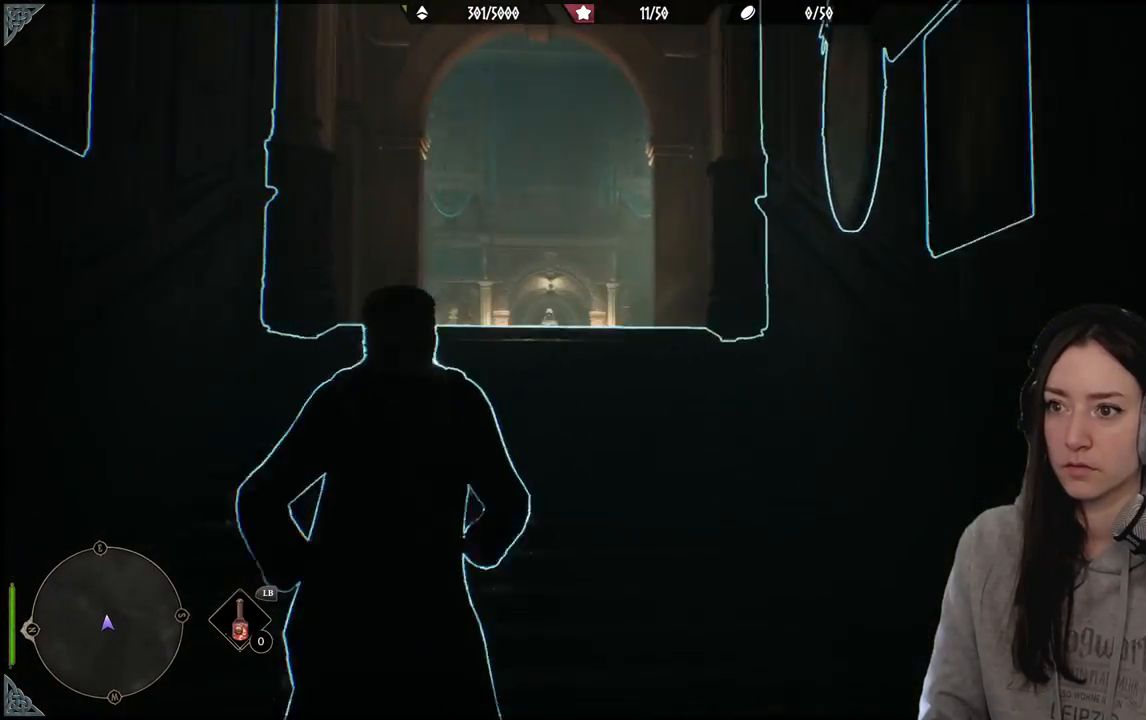
Gameplay with a controller (Xbox layout); each line is a JSON object with the inputs held at the frame after it. "events" lists button and stick changes between this image and that frame as [ms after this image, input, new state], when the widget could be followed in between.
{"buttons": [], "left_stick": "up", "right_stick": "center", "events": [[17, "right_stick", "center"]]}
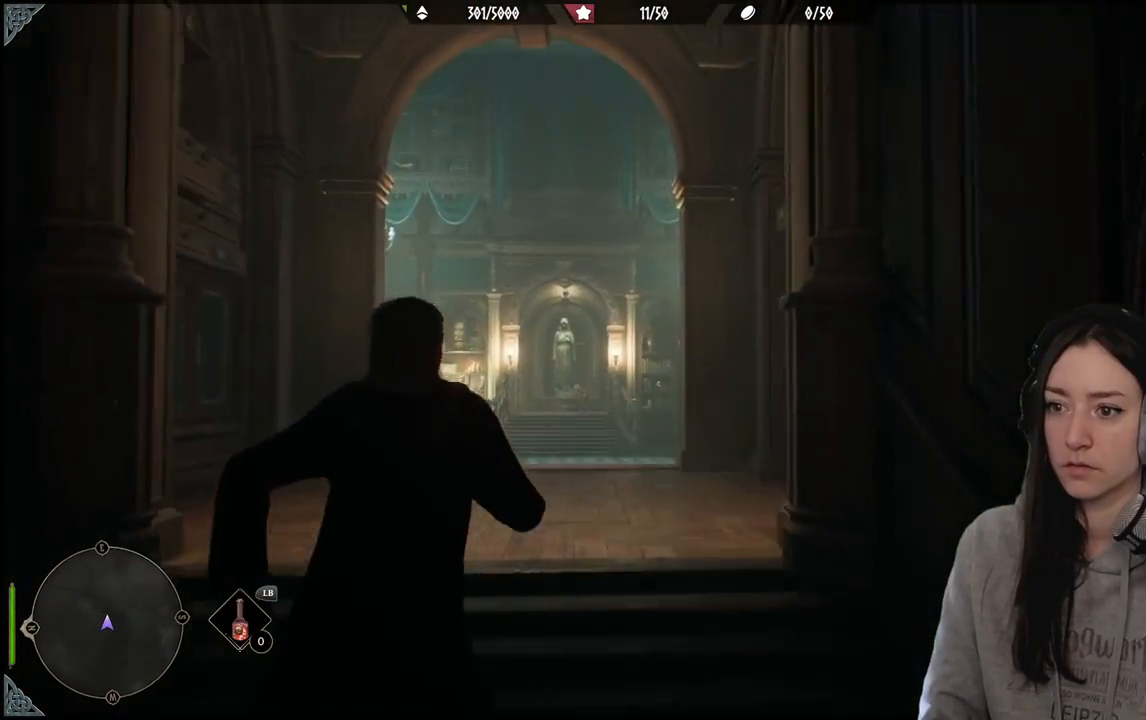
{"buttons": [], "left_stick": "up", "right_stick": "center", "events": [[100, "right_stick", "down-left"], [350, "right_stick", "center"]]}
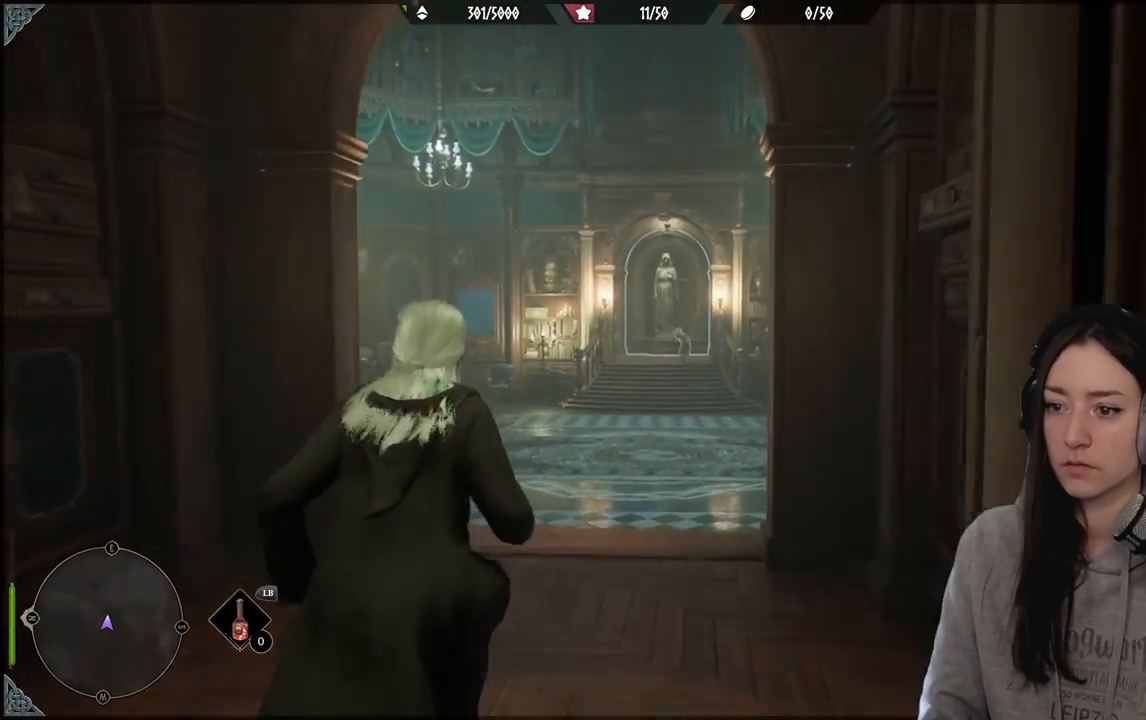
{"buttons": [], "left_stick": "up", "right_stick": "center", "events": []}
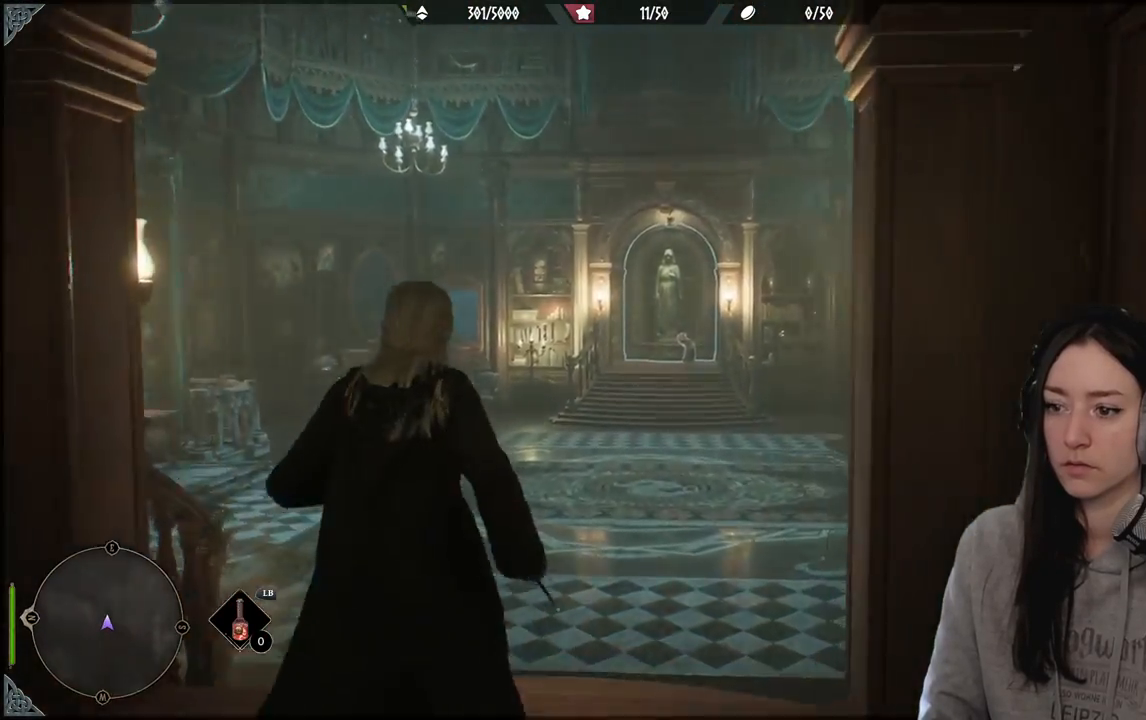
{"buttons": [], "left_stick": "up", "right_stick": "down-right", "events": [[167, "right_stick", "down-right"]]}
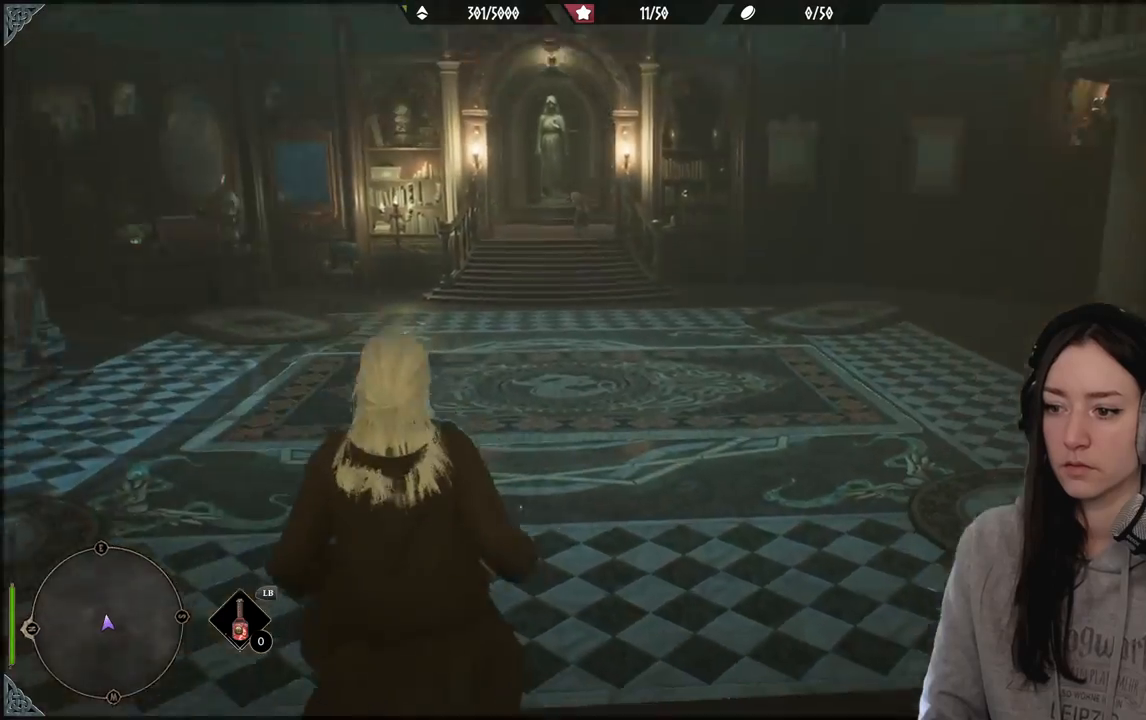
{"buttons": [], "left_stick": "up", "right_stick": "center", "events": [[233, "right_stick", "center"]]}
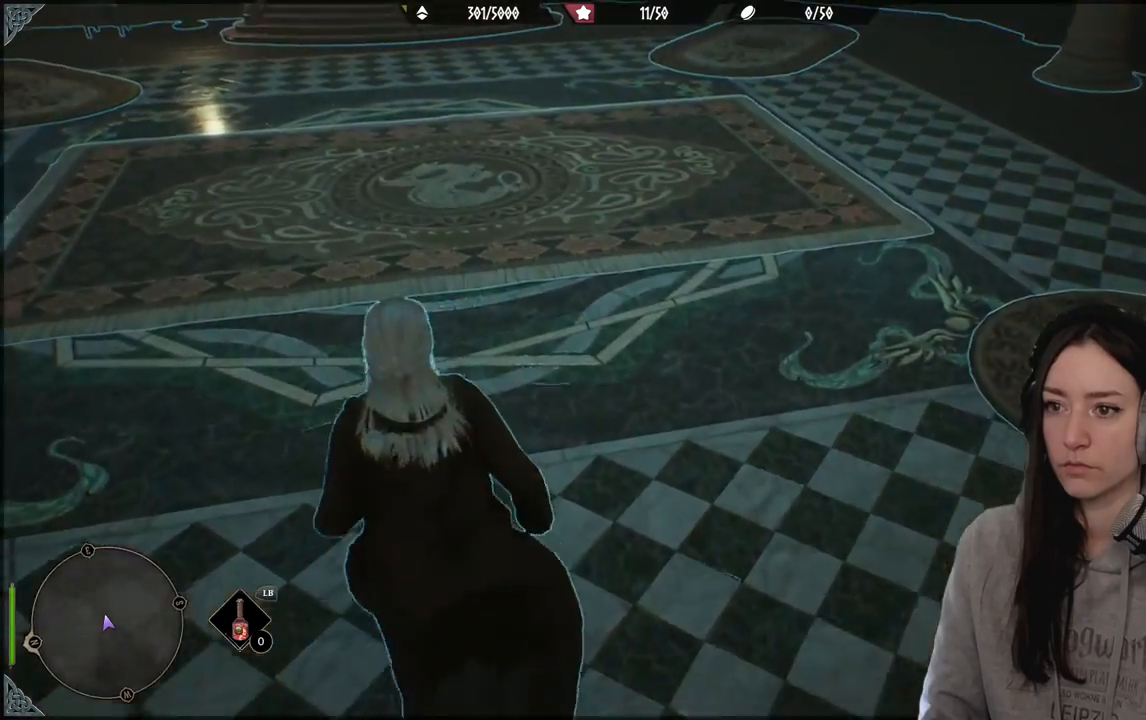
{"buttons": [], "left_stick": "up", "right_stick": "down-left", "events": [[233, "right_stick", "down-left"]]}
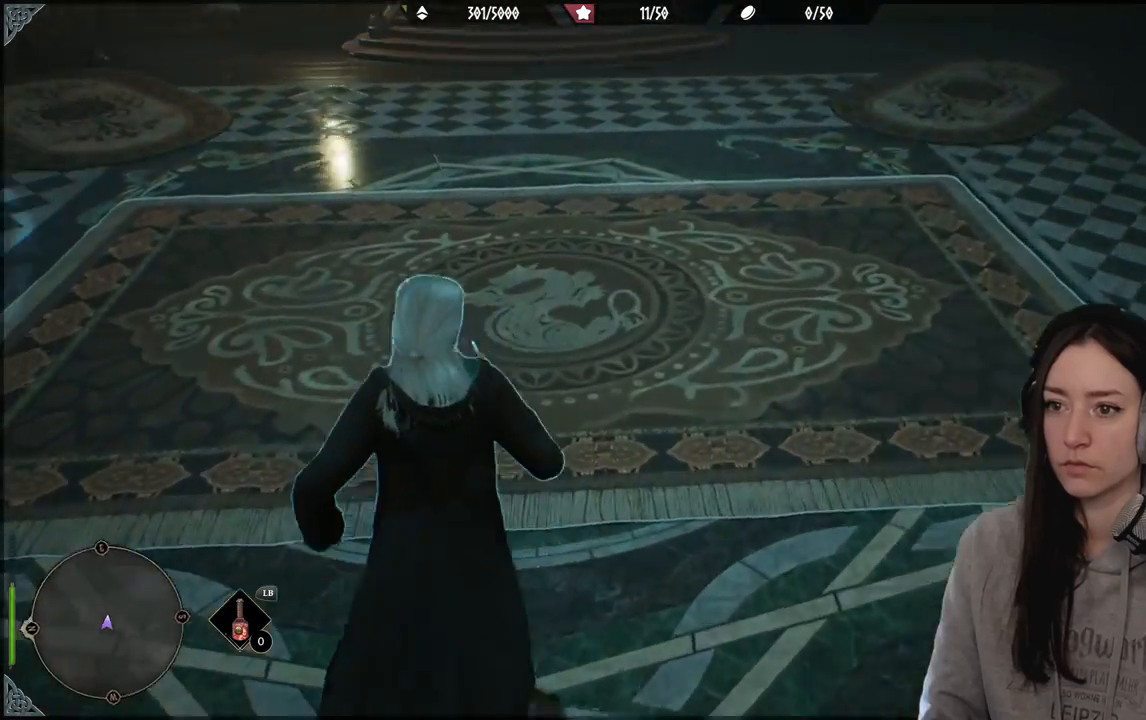
{"buttons": [], "left_stick": "down", "right_stick": "center", "events": [[17, "right_stick", "left"], [50, "left_stick", "center"], [383, "right_stick", "center"], [500, "left_stick", "down"]]}
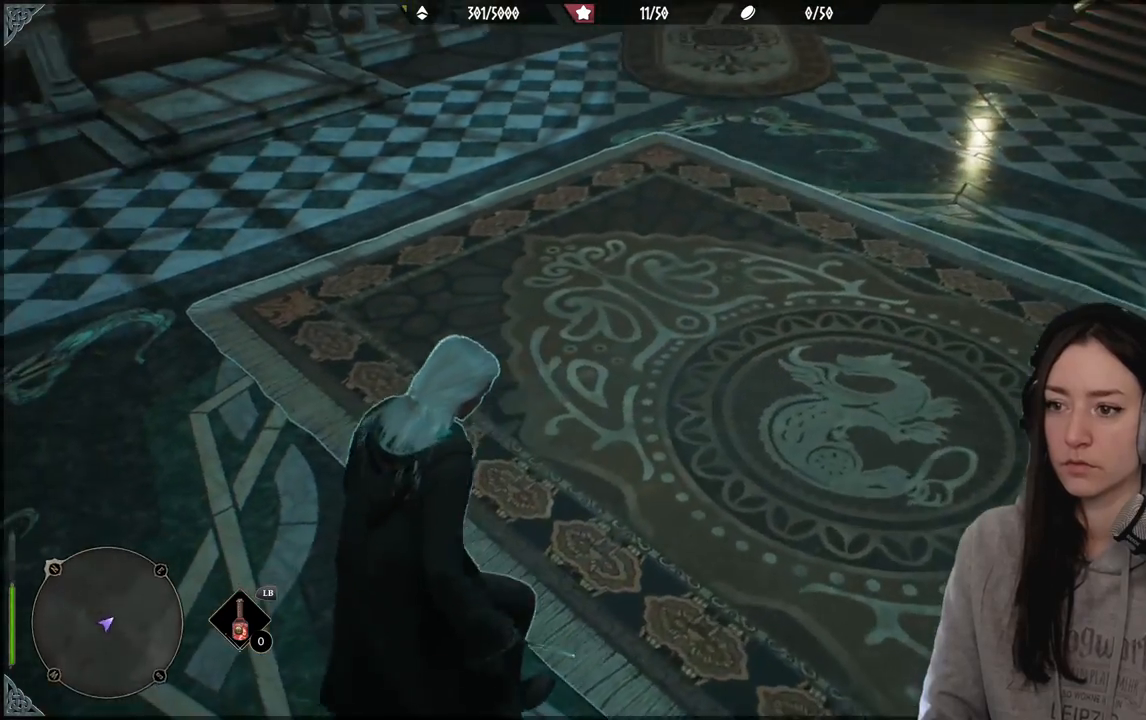
{"buttons": ["R2"], "left_stick": "center", "right_stick": "center", "events": [[150, "right_stick", "right"], [183, "left_stick", "down-left"], [433, "left_stick", "center"], [433, "right_stick", "center"], [467, "R2", "down"]]}
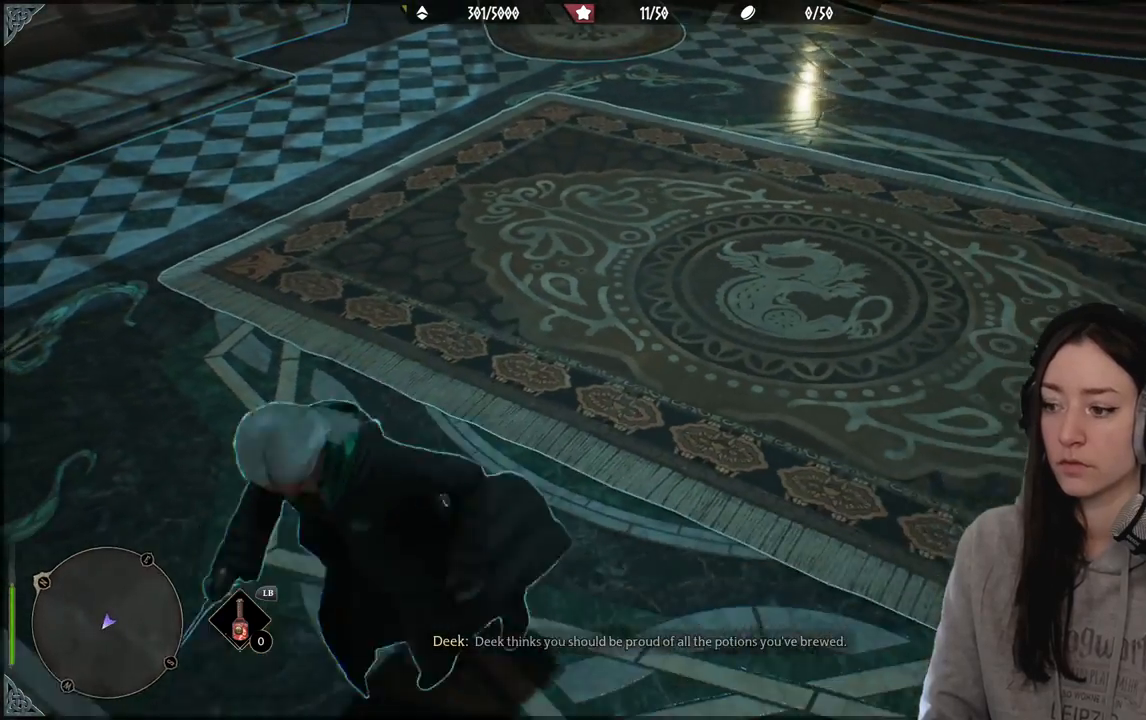
{"buttons": ["L2", "R2"], "left_stick": "center", "right_stick": "center", "events": [[300, "right_stick", "right"], [333, "L2", "down"], [467, "right_stick", "center"]]}
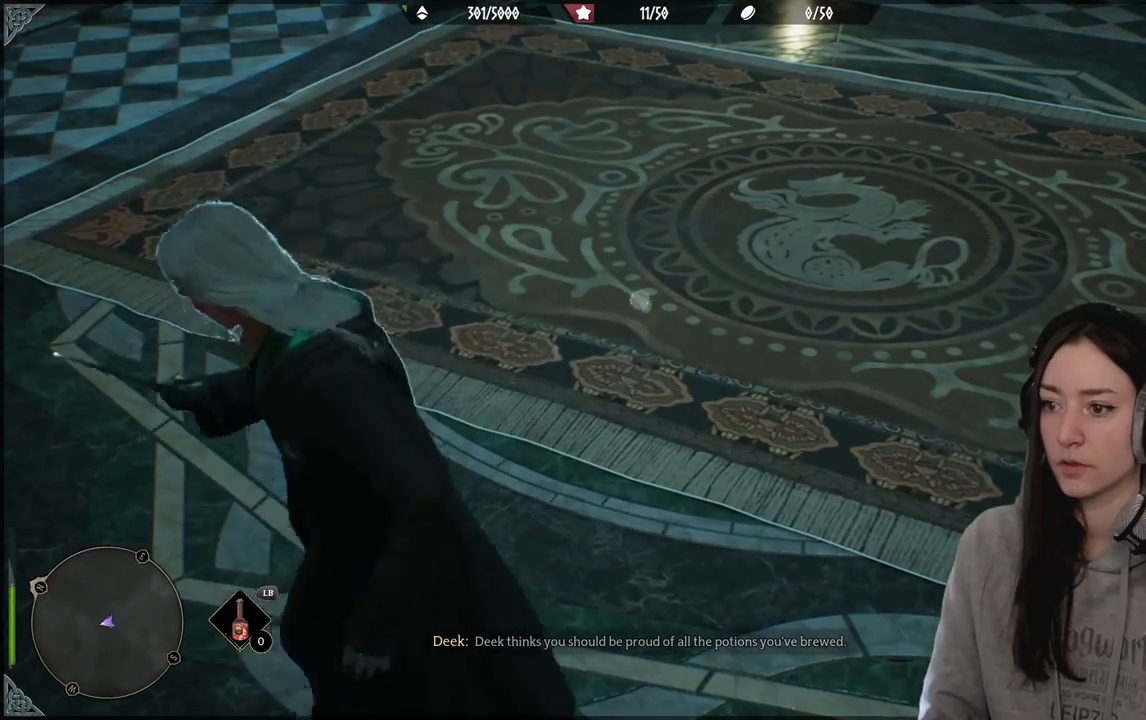
{"buttons": ["L2", "R2"], "left_stick": "center", "right_stick": "center", "events": [[200, "B", "down"], [283, "B", "up"]]}
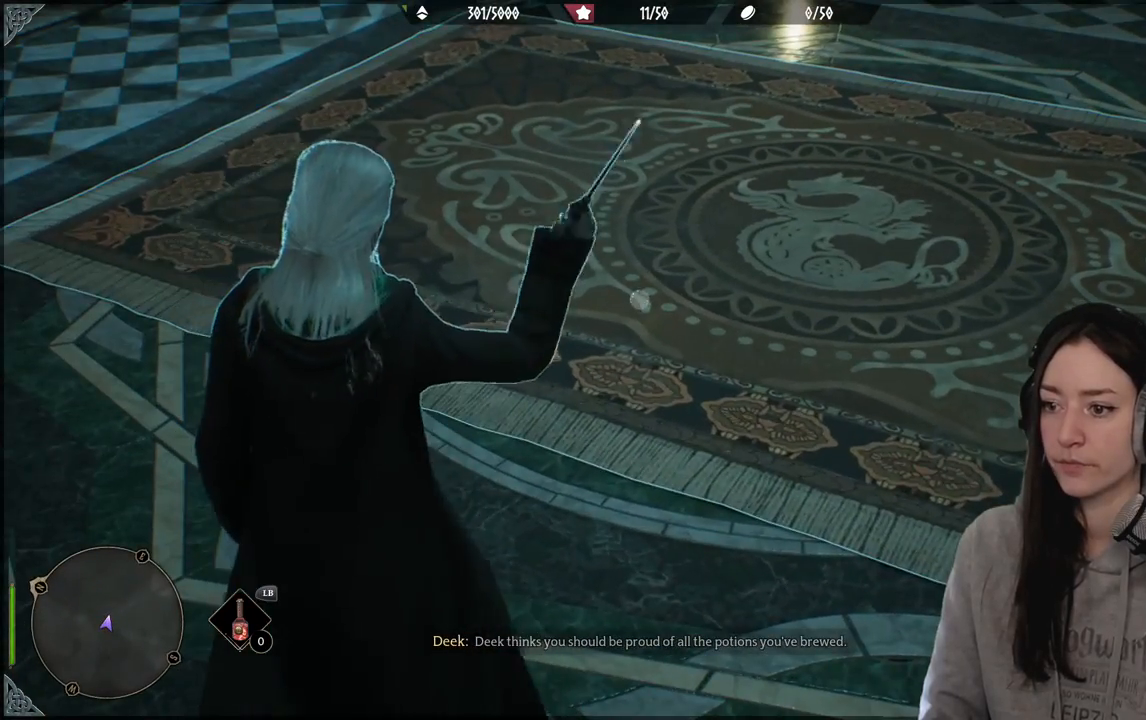
{"buttons": ["L2"], "left_stick": "center", "right_stick": "center", "events": [[500, "R2", "up"]]}
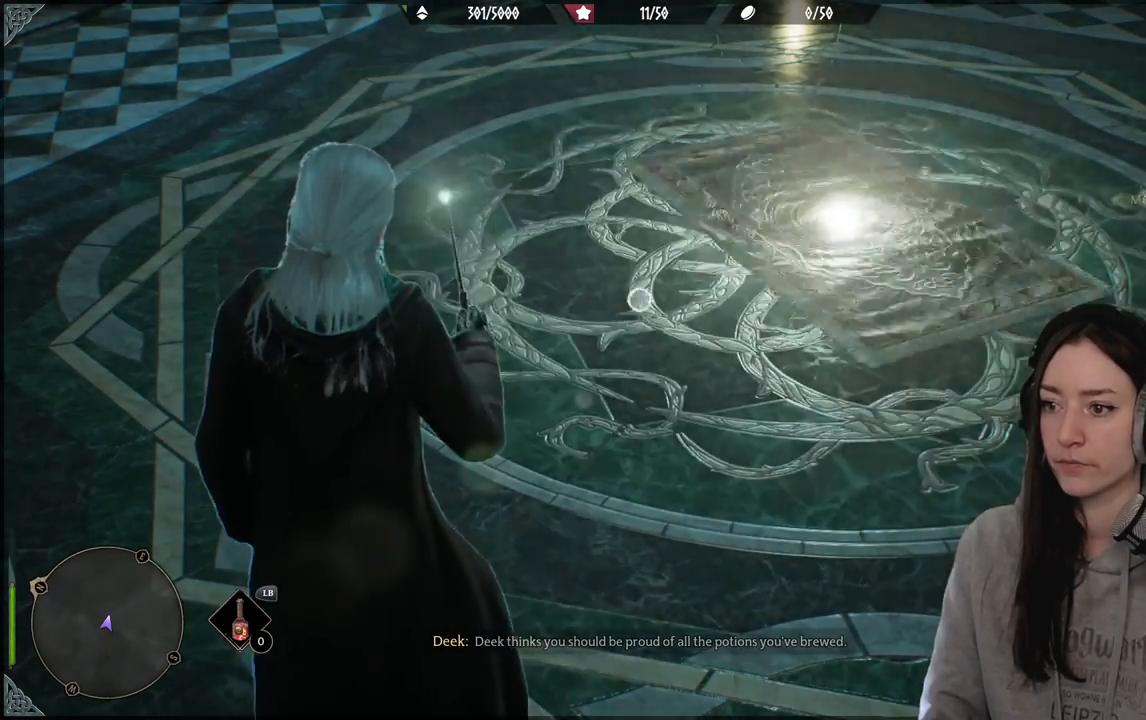
{"buttons": [], "left_stick": "center", "right_stick": "left", "events": [[67, "L2", "up"], [167, "right_stick", "left"]]}
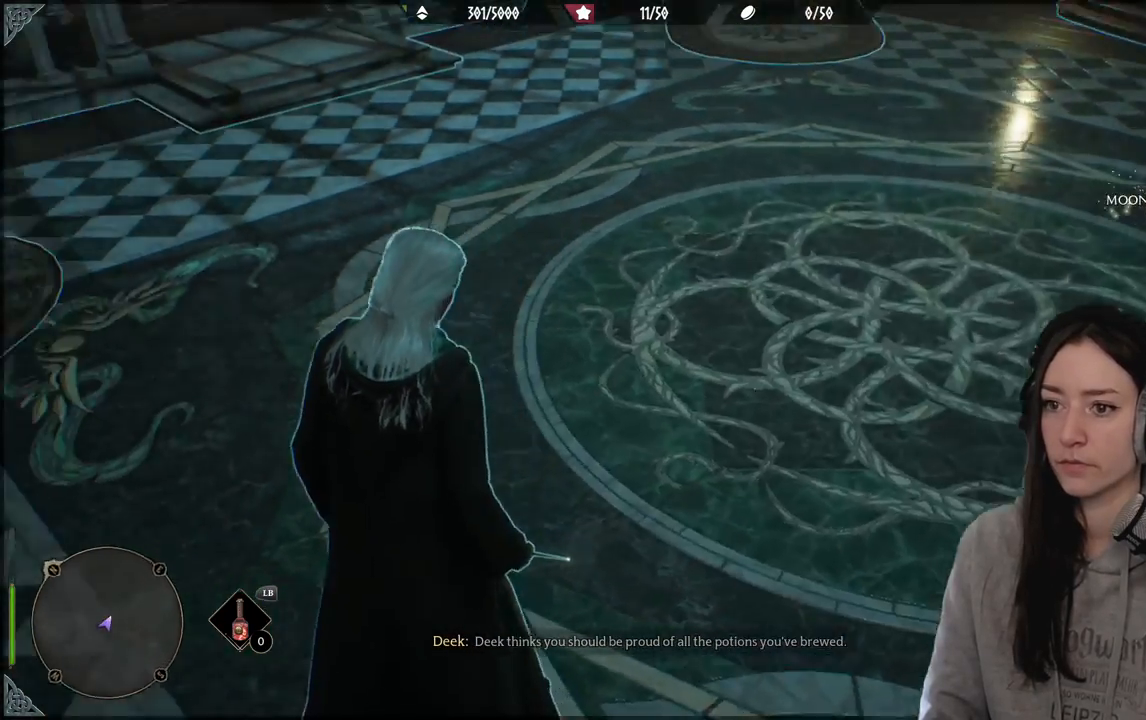
{"buttons": ["L2"], "left_stick": "center", "right_stick": "up-left", "events": [[367, "right_stick", "up-left"], [450, "L2", "down"]]}
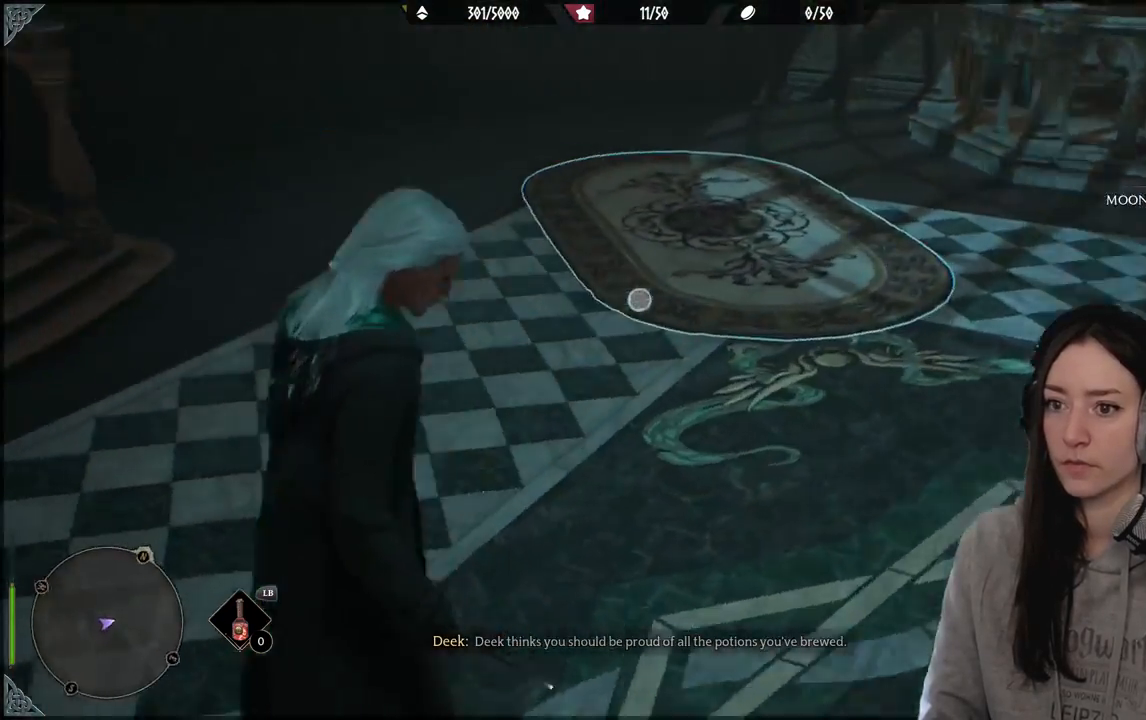
{"buttons": ["L2", "R2"], "left_stick": "center", "right_stick": "right", "events": [[50, "right_stick", "center"], [283, "R2", "down"], [383, "right_stick", "right"]]}
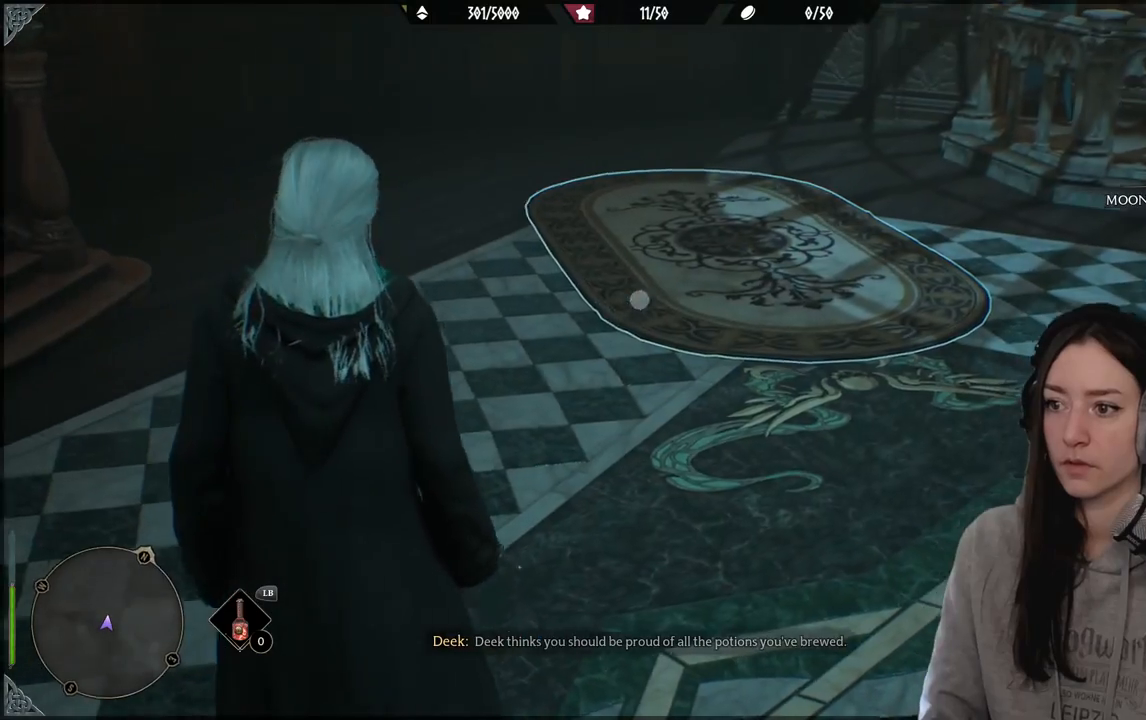
{"buttons": ["L2"], "left_stick": "center", "right_stick": "center", "events": [[67, "right_stick", "center"], [183, "B", "down"], [267, "B", "up"], [500, "R2", "up"]]}
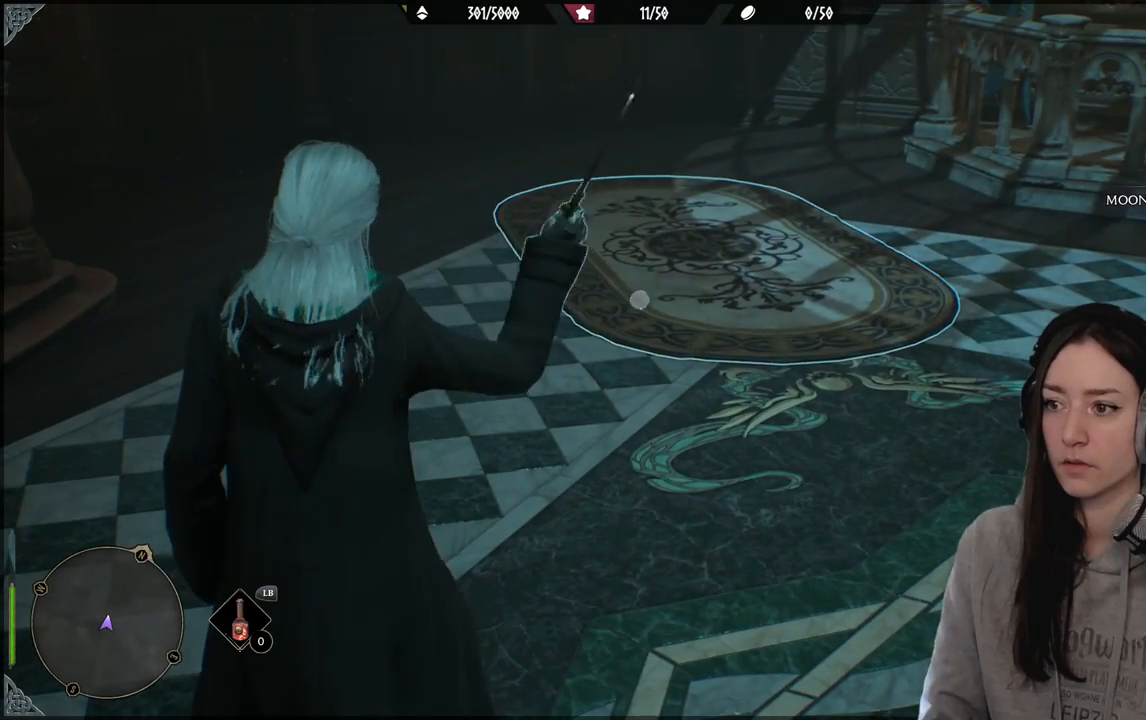
{"buttons": [], "left_stick": "up-right", "right_stick": "right", "events": [[383, "L2", "up"], [383, "right_stick", "right"], [500, "left_stick", "up-right"]]}
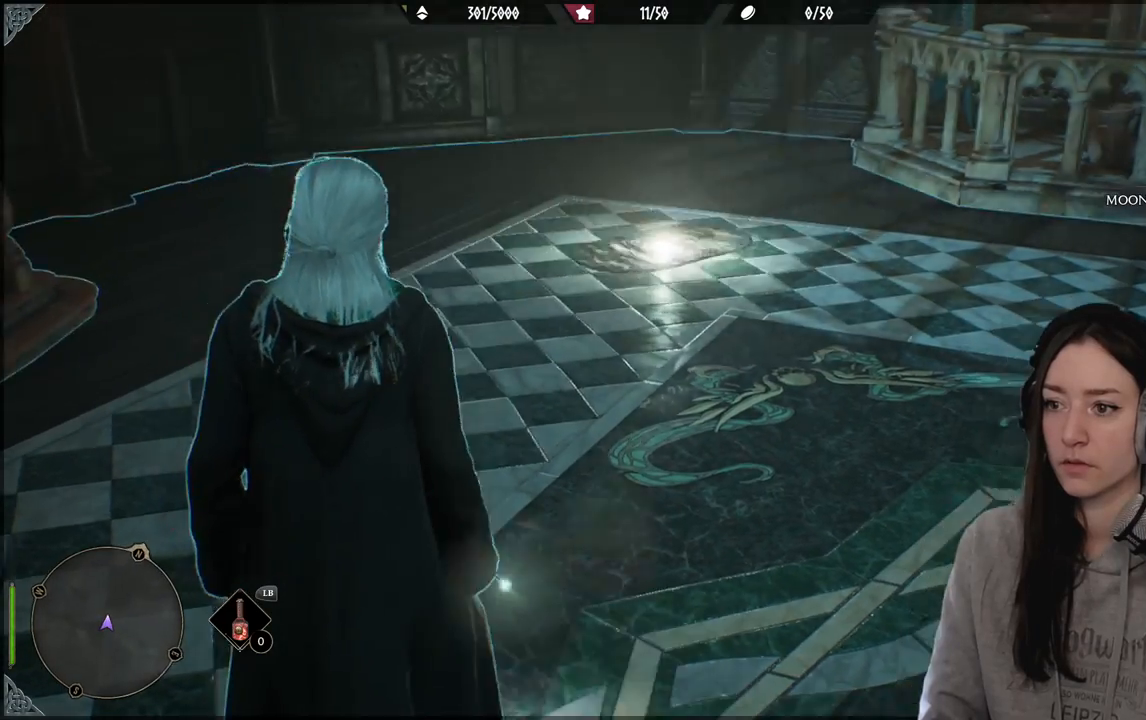
{"buttons": [], "left_stick": "up-right", "right_stick": "right", "events": []}
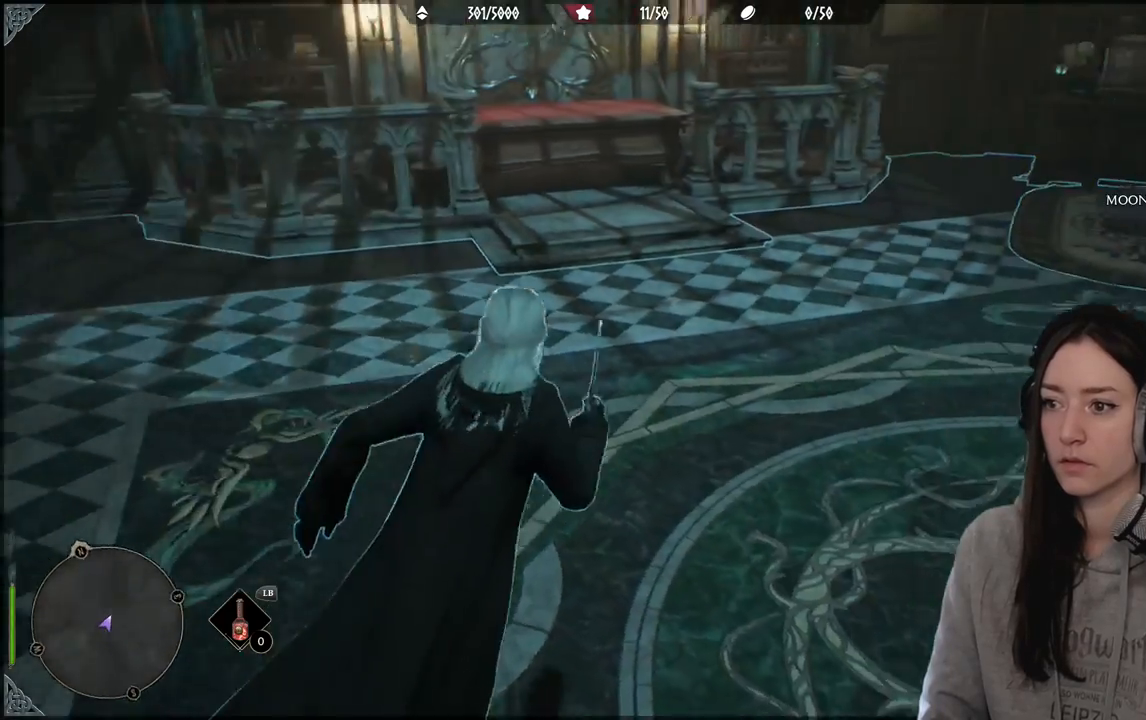
{"buttons": ["L2"], "left_stick": "up-right", "right_stick": "right", "events": [[83, "L2", "down"], [83, "right_stick", "center"], [267, "right_stick", "right"]]}
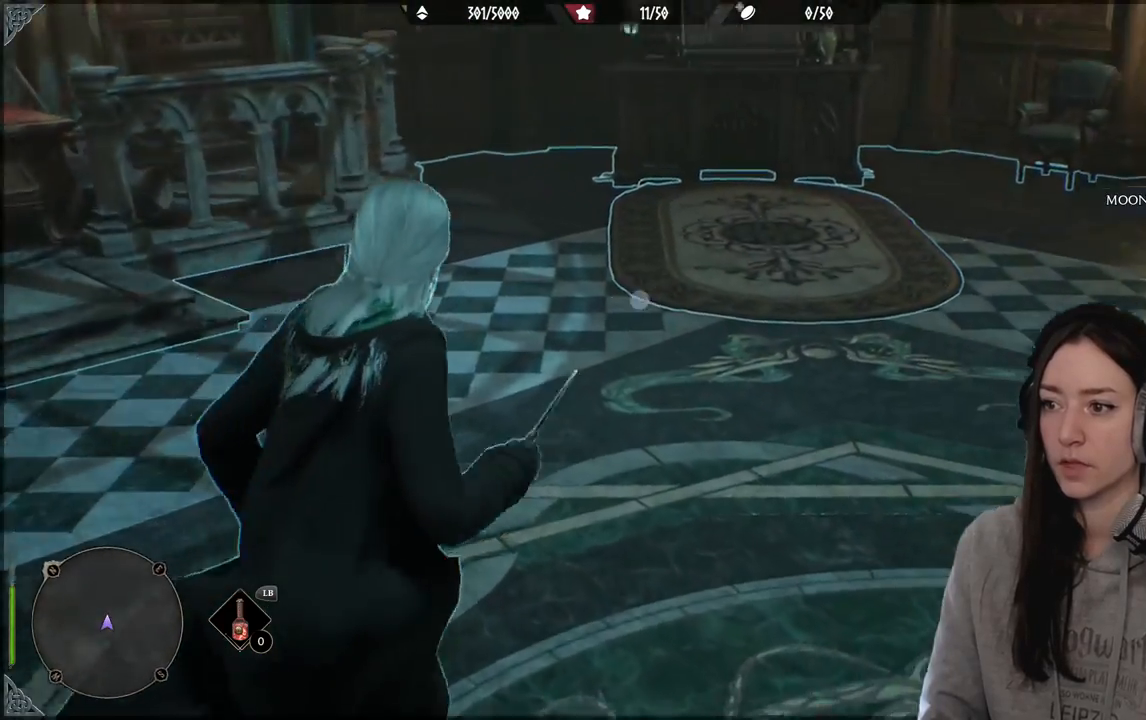
{"buttons": ["L2", "R2"], "left_stick": "up", "right_stick": "center", "events": [[100, "R2", "down"], [100, "right_stick", "center"], [167, "left_stick", "up"], [233, "B", "down"], [367, "B", "up"]]}
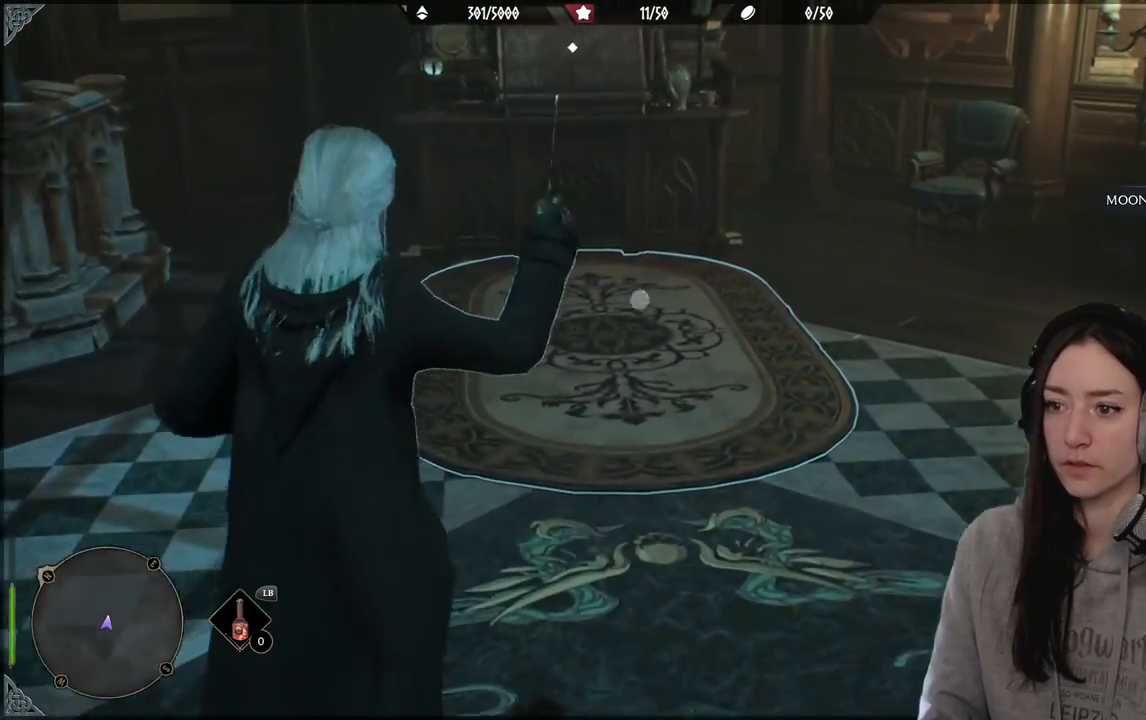
{"buttons": [], "left_stick": "down", "right_stick": "down-right", "events": [[83, "left_stick", "center"], [100, "R2", "up"], [133, "L2", "up"], [267, "left_stick", "down"], [417, "right_stick", "down-right"]]}
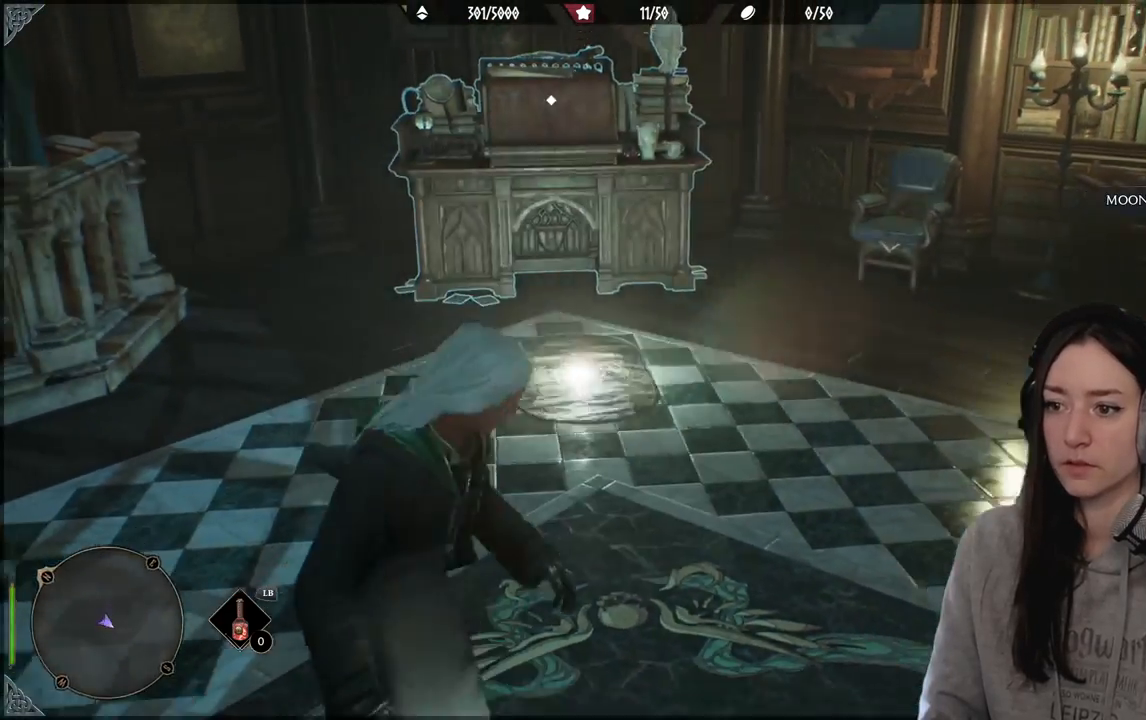
{"buttons": [], "left_stick": "right", "right_stick": "right", "events": [[117, "left_stick", "down-right"], [117, "right_stick", "right"], [483, "left_stick", "right"]]}
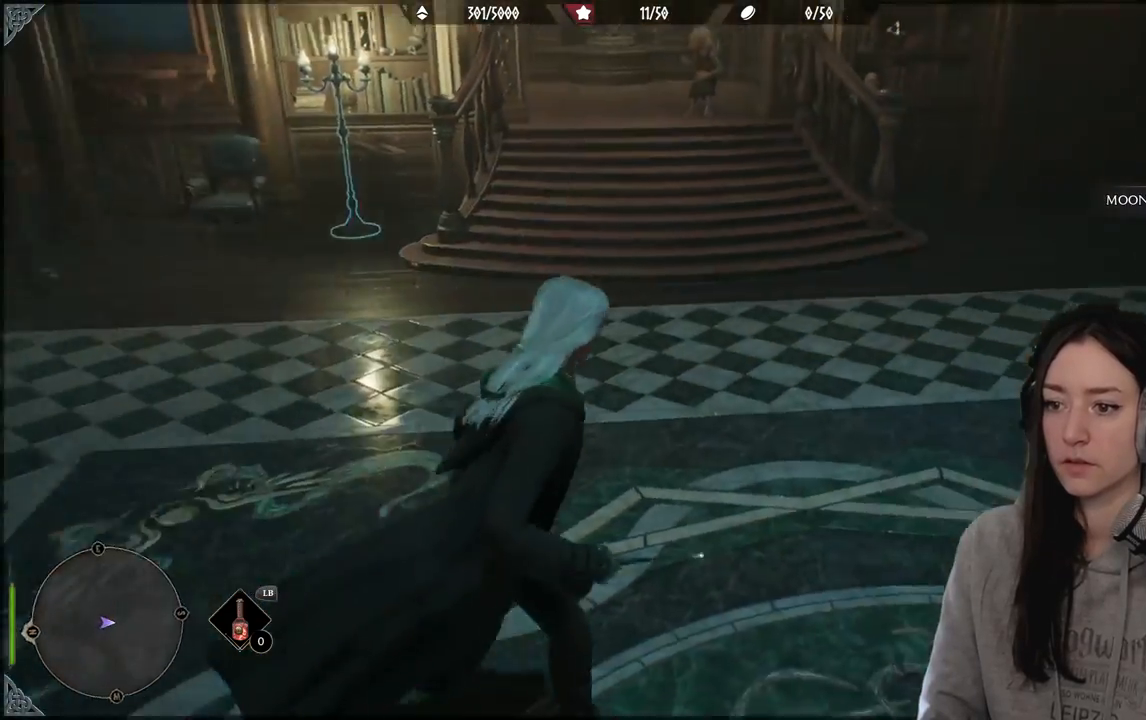
{"buttons": ["L2"], "left_stick": "up-left", "right_stick": "left", "events": [[133, "left_stick", "up-right"], [317, "right_stick", "center"], [367, "L2", "down"], [400, "left_stick", "up-left"], [467, "right_stick", "left"]]}
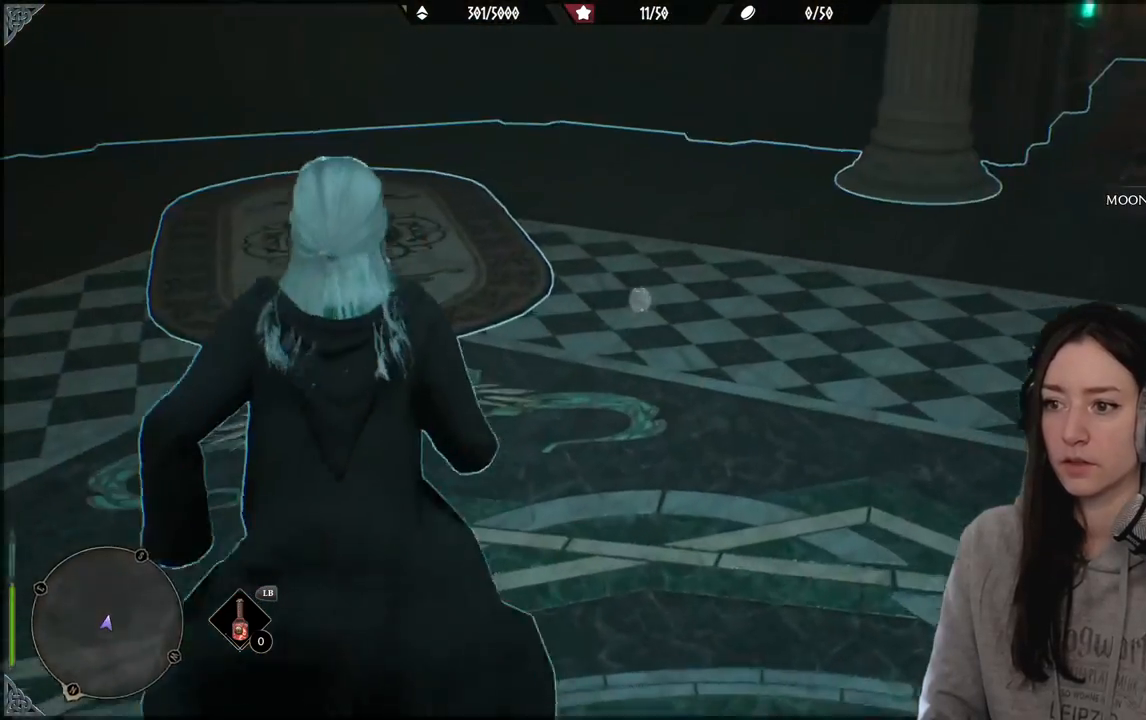
{"buttons": ["B", "L2", "R2"], "left_stick": "center", "right_stick": "center", "events": [[267, "R2", "down"], [283, "right_stick", "center"], [300, "left_stick", "center"], [417, "B", "down"]]}
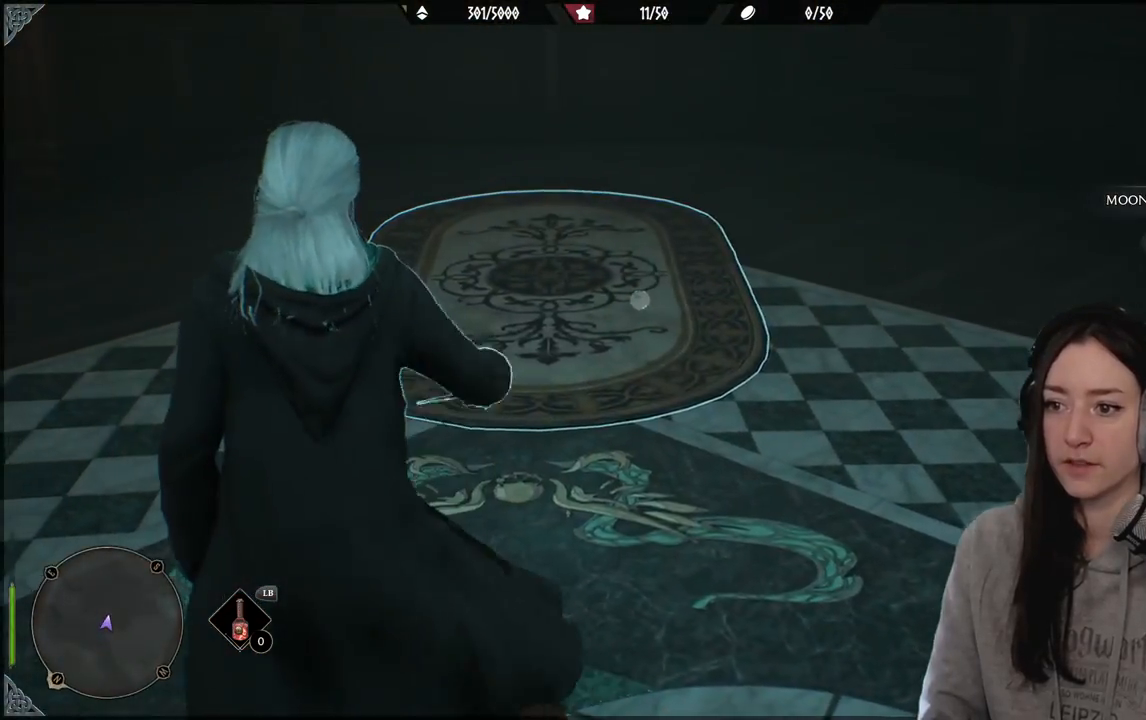
{"buttons": ["L2"], "left_stick": "down-right", "right_stick": "right", "events": [[17, "B", "up"], [133, "R2", "up"], [367, "left_stick", "down-right"], [400, "right_stick", "right"]]}
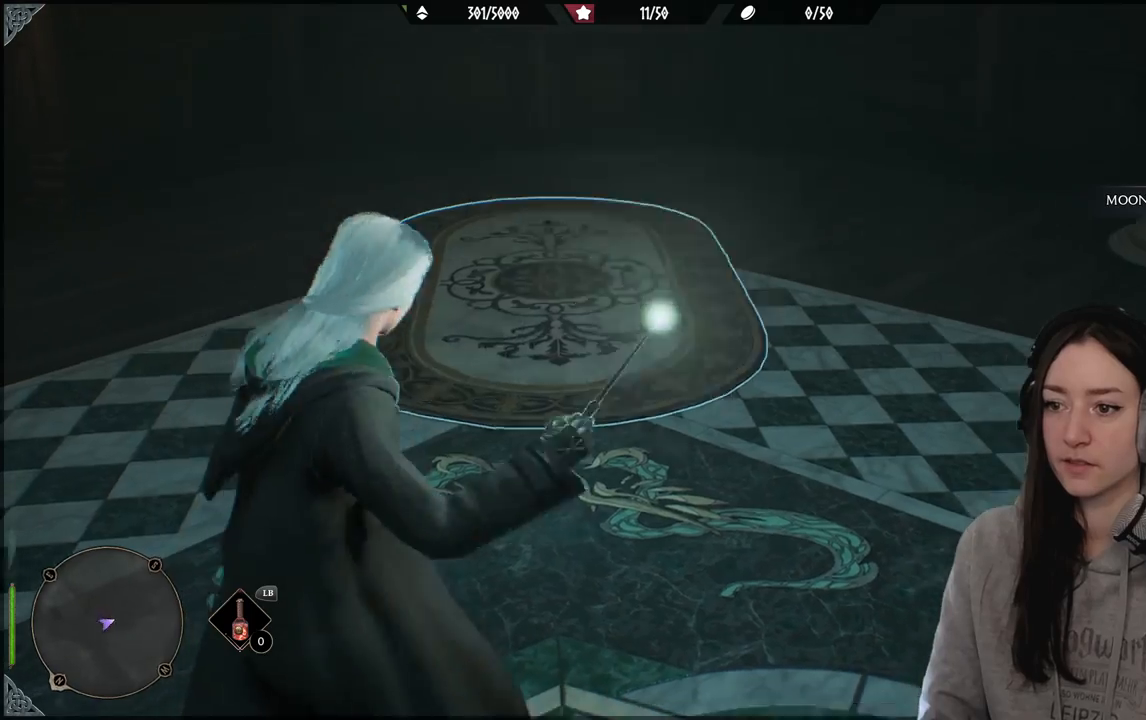
{"buttons": [], "left_stick": "left", "right_stick": "left", "events": [[17, "L2", "up"], [317, "left_stick", "left"], [367, "right_stick", "center"], [417, "right_stick", "left"]]}
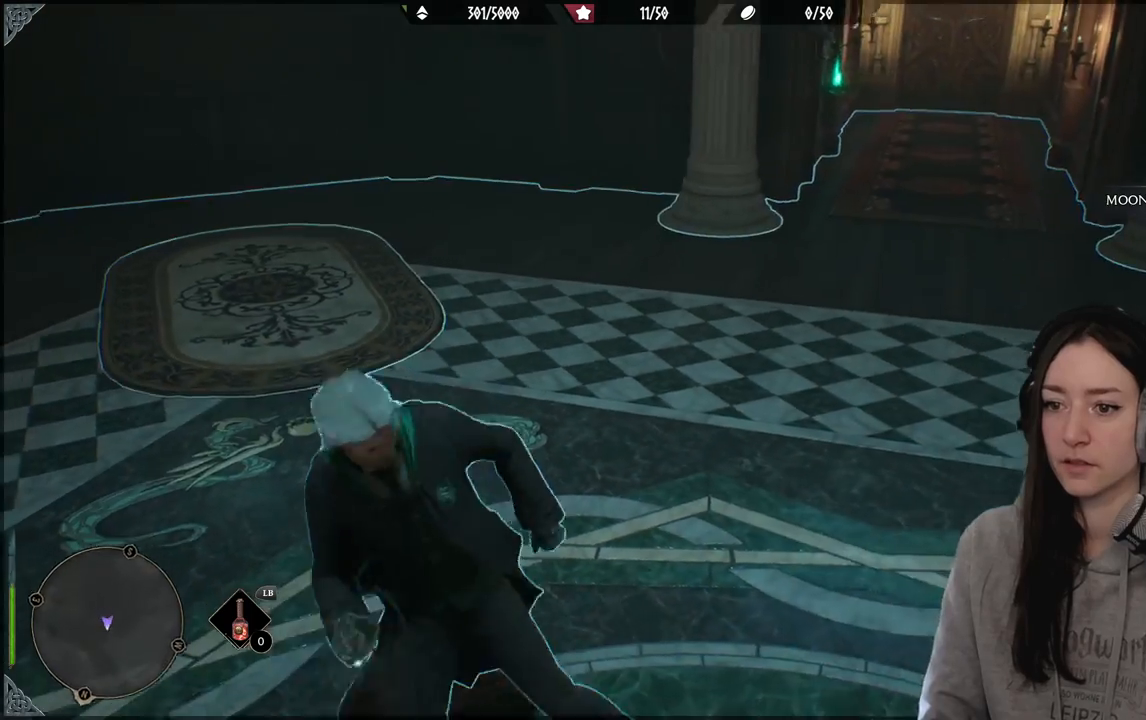
{"buttons": ["L2", "R2"], "left_stick": "center", "right_stick": "left", "events": [[133, "right_stick", "up-left"], [150, "left_stick", "center"], [167, "L2", "down"], [250, "R2", "down"], [267, "right_stick", "center"], [400, "right_stick", "down-left"], [467, "right_stick", "left"]]}
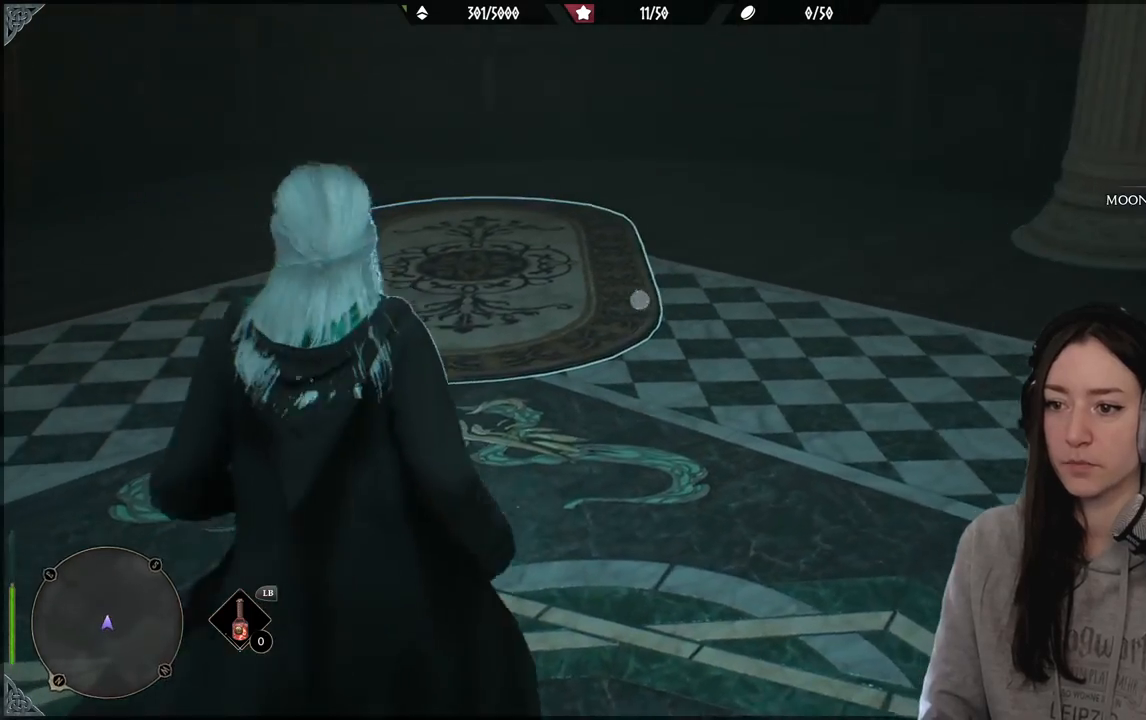
{"buttons": ["L2", "R2"], "left_stick": "center", "right_stick": "center", "events": [[150, "right_stick", "center"], [283, "B", "down"], [417, "B", "up"]]}
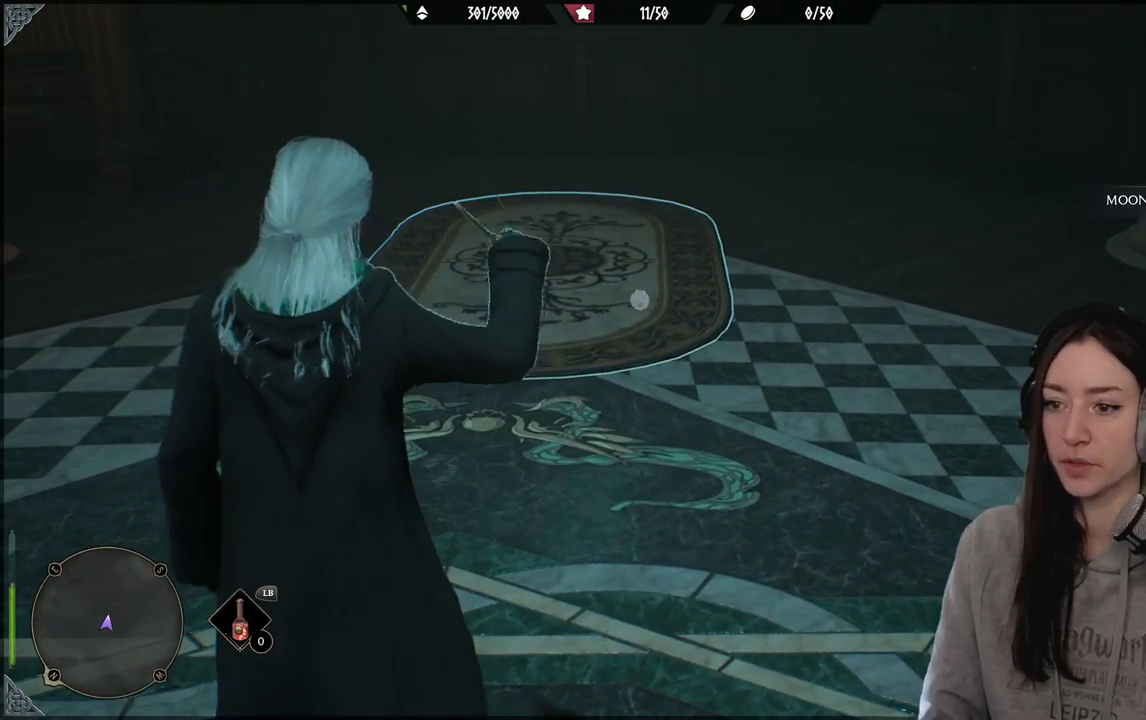
{"buttons": ["L2", "R2"], "left_stick": "center", "right_stick": "center", "events": []}
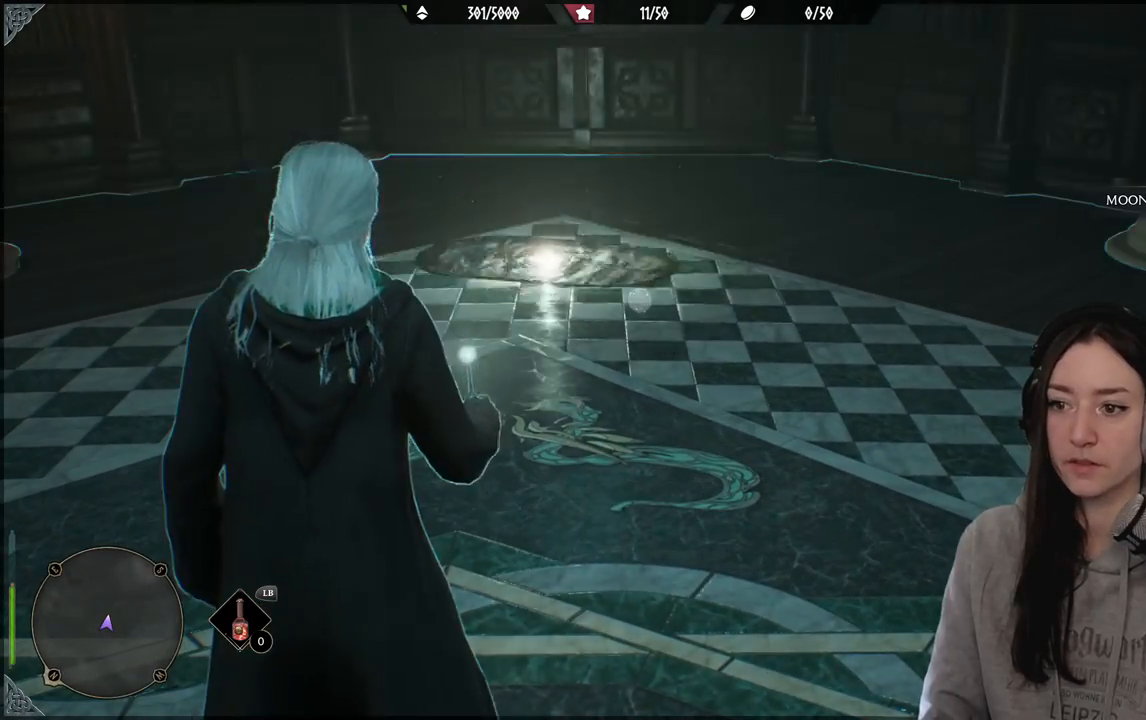
{"buttons": [], "left_stick": "right", "right_stick": "right", "events": [[83, "R2", "up"], [117, "L2", "up"], [167, "right_stick", "right"], [217, "left_stick", "right"]]}
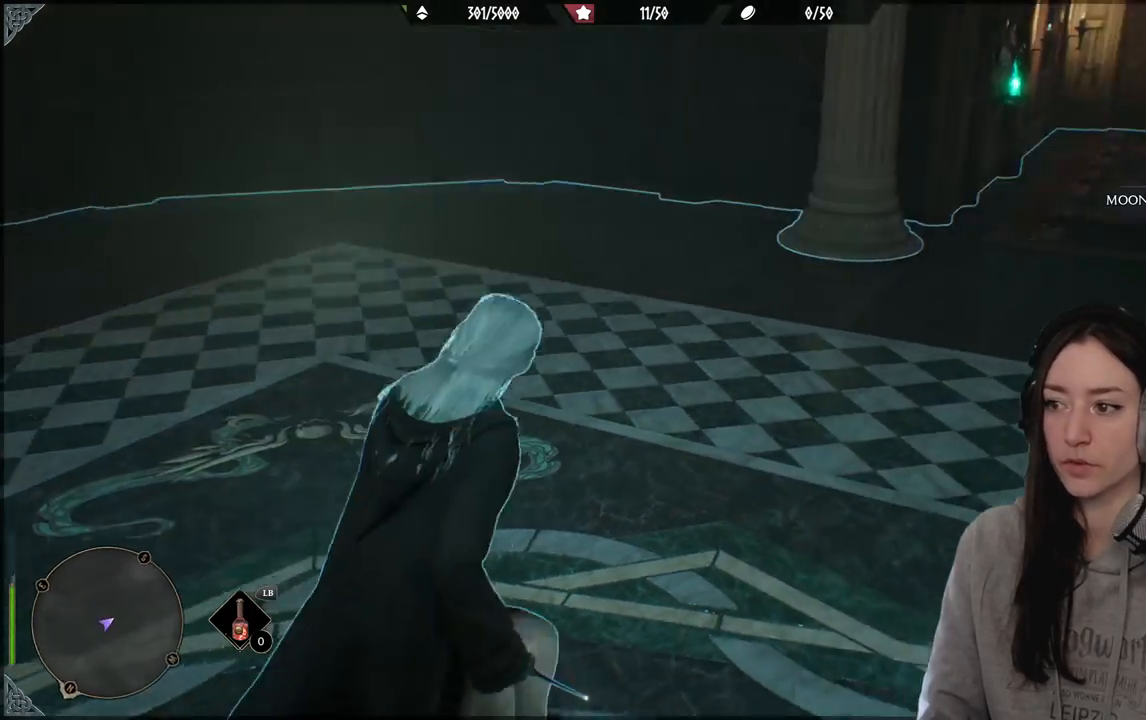
{"buttons": ["L2"], "left_stick": "center", "right_stick": "center", "events": [[150, "left_stick", "center"], [417, "right_stick", "center"], [450, "L2", "down"]]}